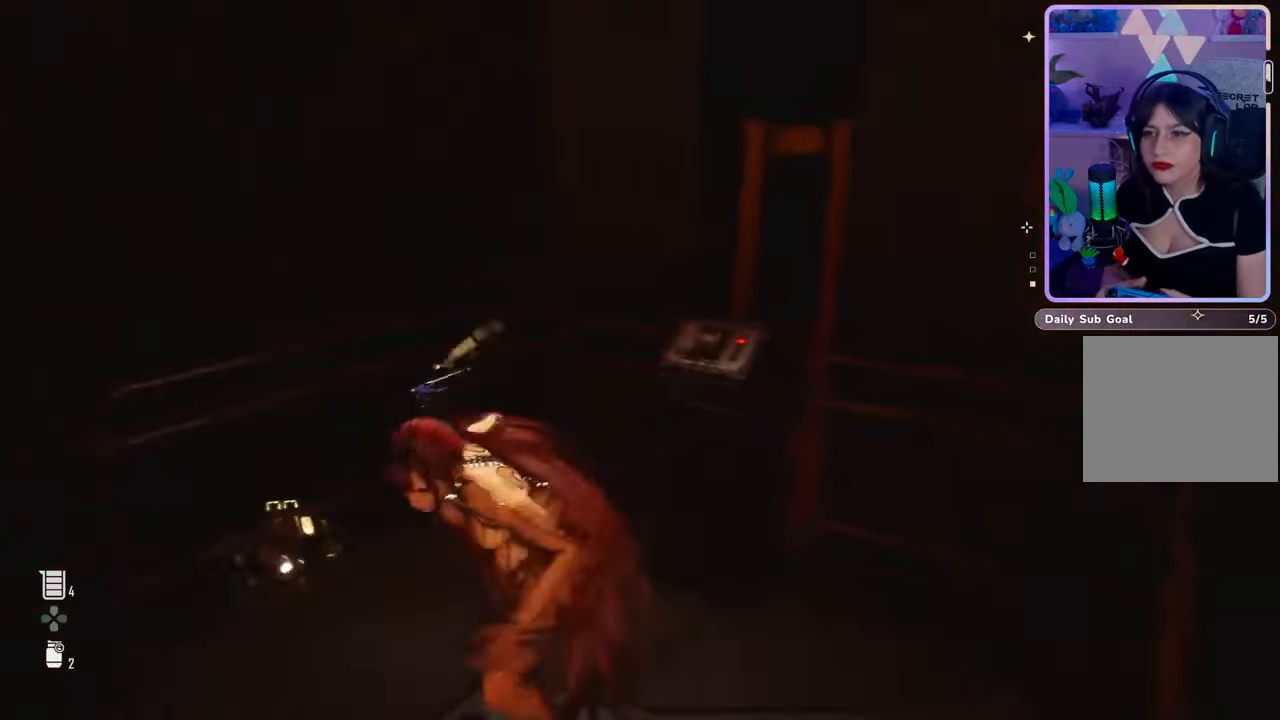
Gameplay with a controller (PlayStation layout); each line is a JSON object with the inputs held at the frame after it. "events" lists button and stick changes between this image and that frame as [ms after this image, input, new state], when the widget could be followed in between. Not read: CROSS.
{"buttons": [], "left_stick": "left", "right_stick": "right", "events": [[133, "left_stick", "down-left"], [133, "right_stick", "center"], [233, "left_stick", "left"], [433, "right_stick", "right"]]}
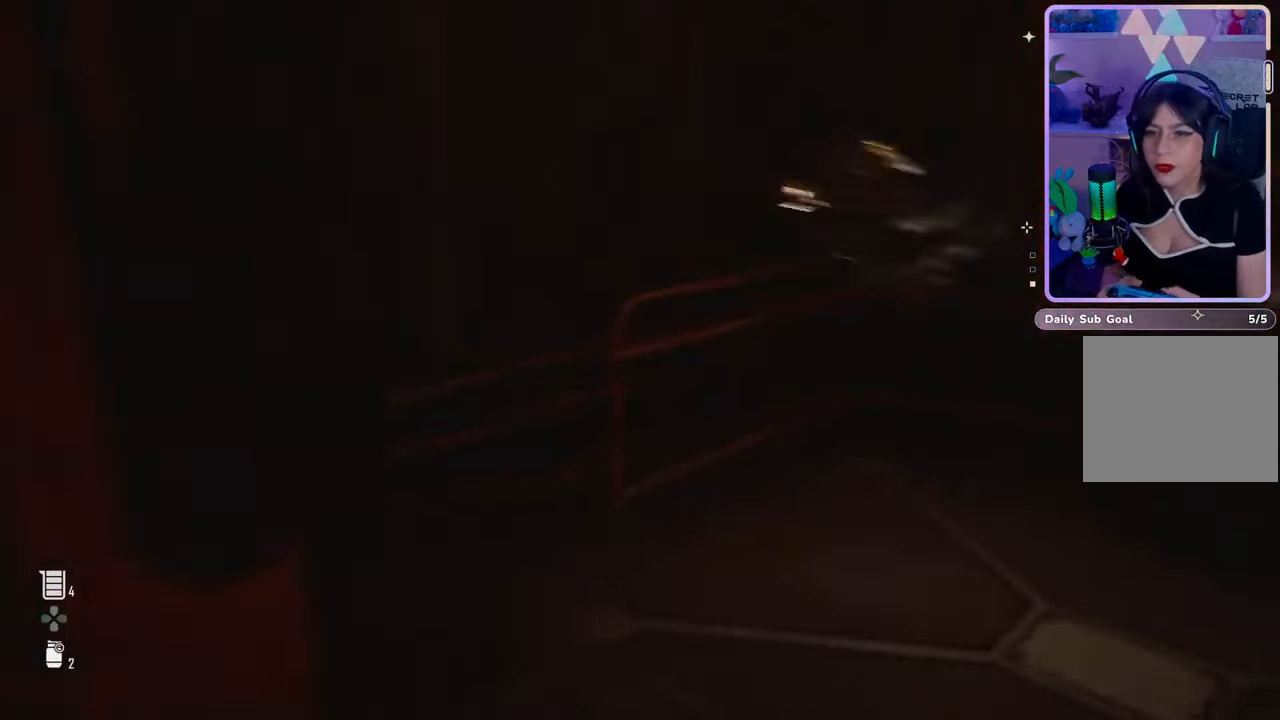
{"buttons": [], "left_stick": "up", "right_stick": "center", "events": [[267, "left_stick", "up"], [400, "right_stick", "center"]]}
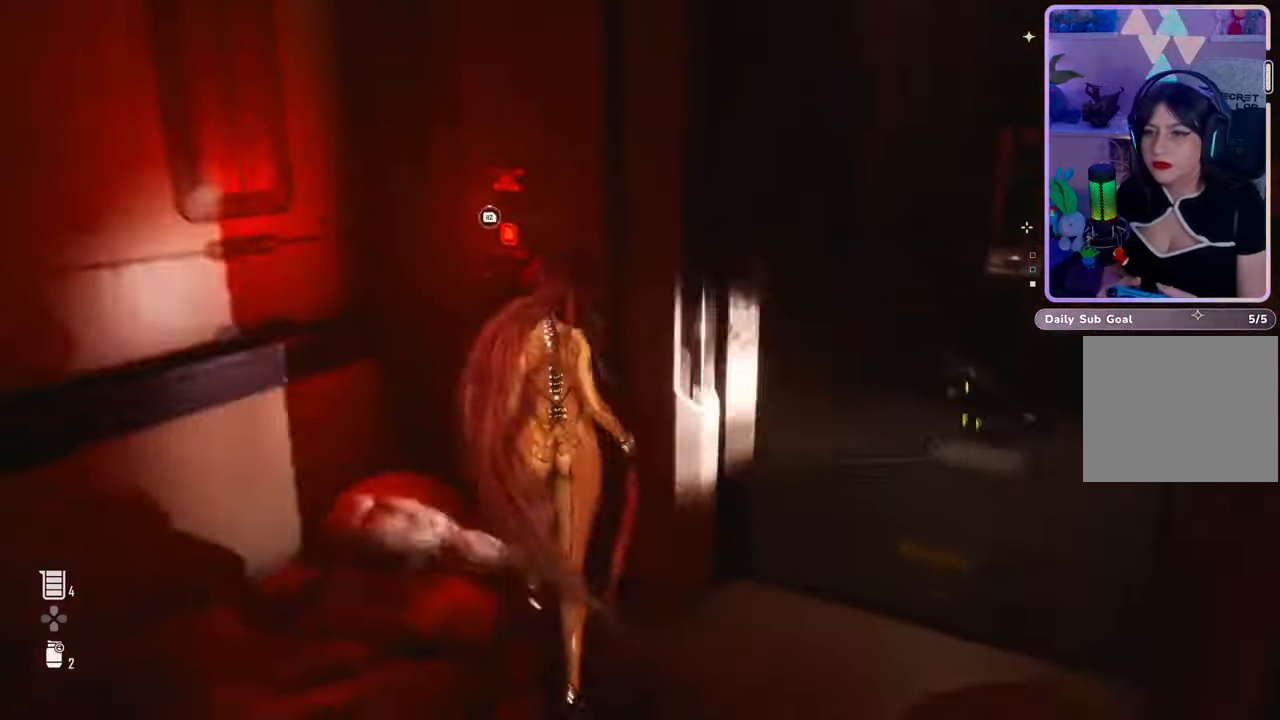
{"buttons": ["R2"], "left_stick": "center", "right_stick": "center", "events": [[133, "left_stick", "center"], [200, "R2", "down"]]}
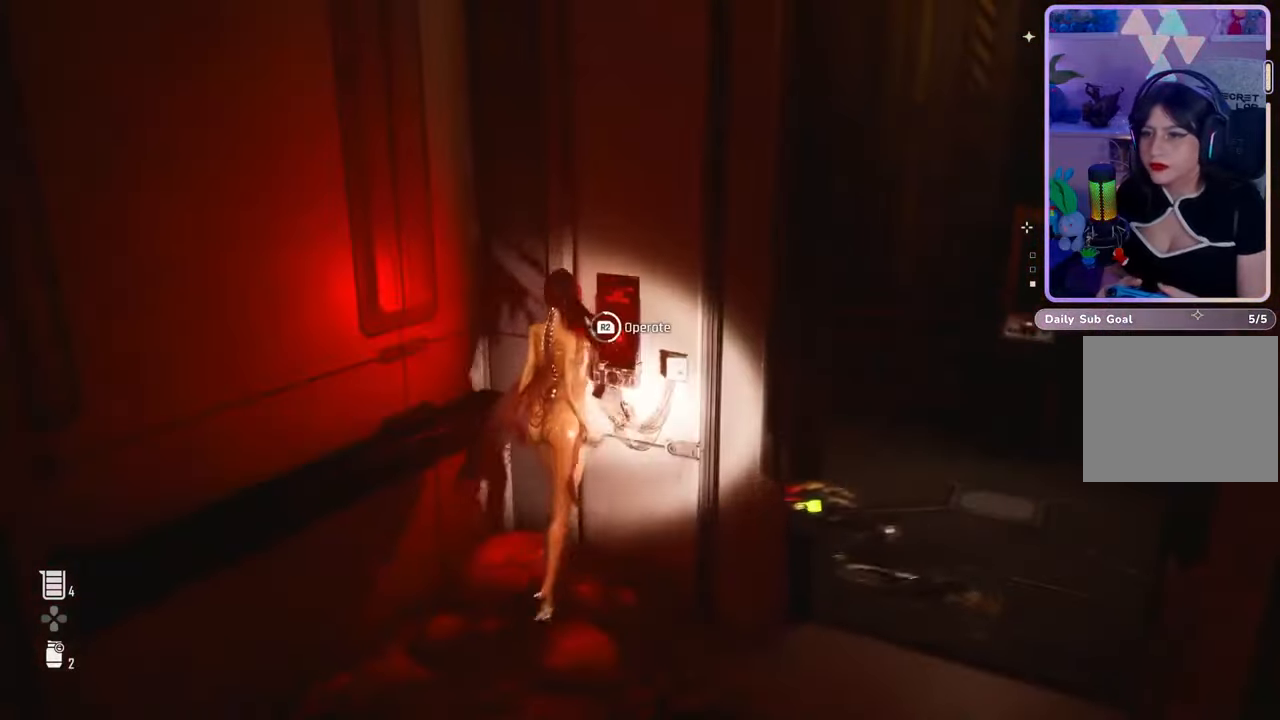
{"buttons": [], "left_stick": "center", "right_stick": "center", "events": [[267, "right_stick", "right"], [367, "R2", "up"], [433, "right_stick", "center"]]}
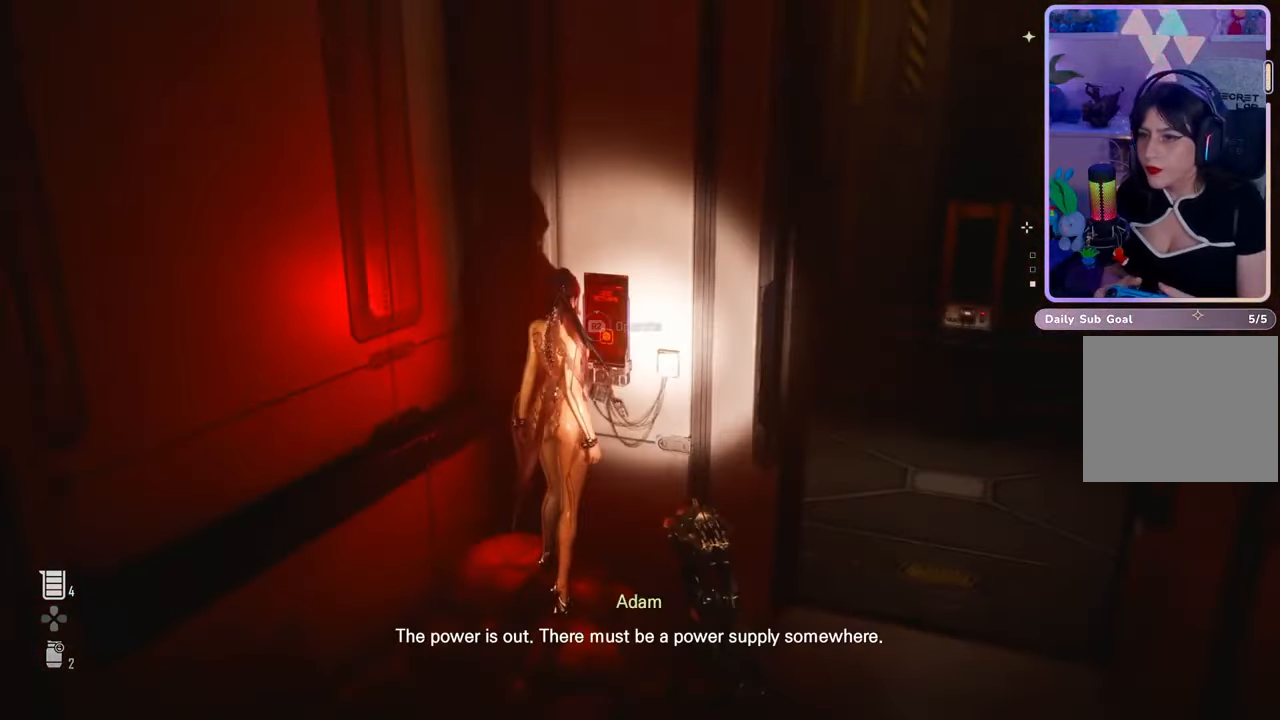
{"buttons": [], "left_stick": "down-right", "right_stick": "right", "events": [[200, "right_stick", "down-right"], [467, "left_stick", "down-right"], [467, "right_stick", "right"]]}
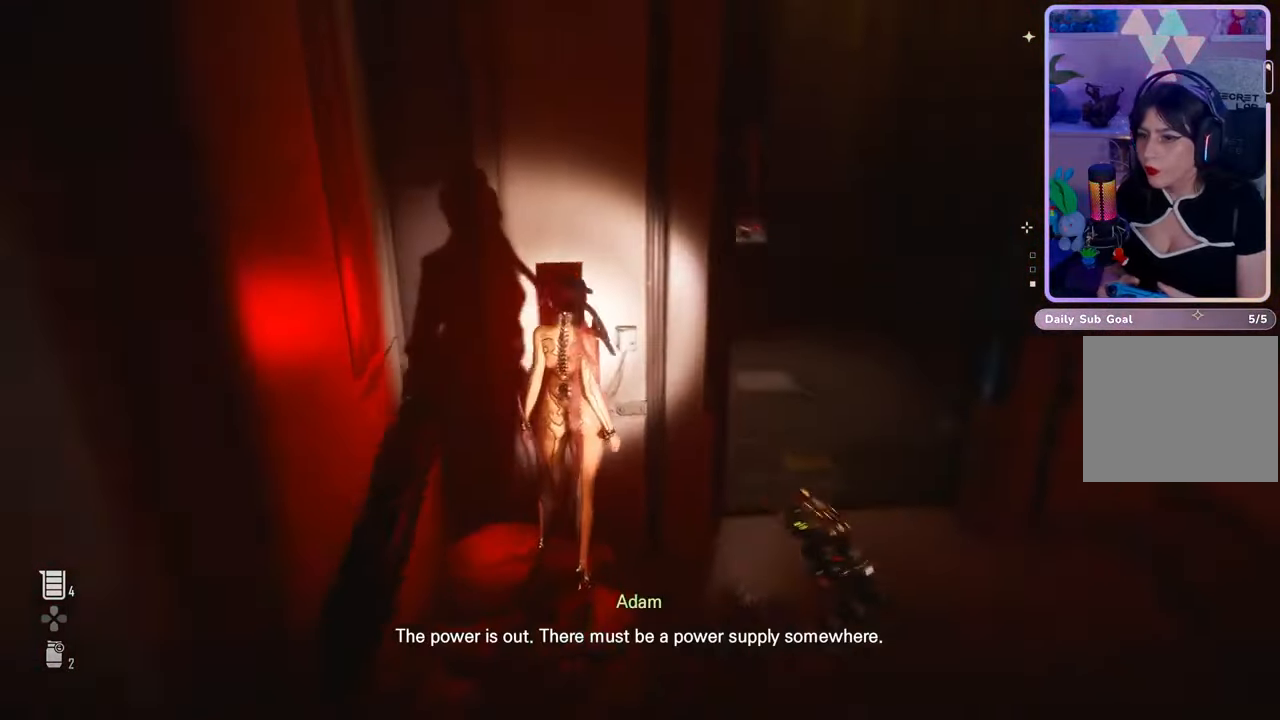
{"buttons": [], "left_stick": "up-right", "right_stick": "right", "events": [[33, "left_stick", "right"], [333, "left_stick", "center"], [467, "left_stick", "up-right"]]}
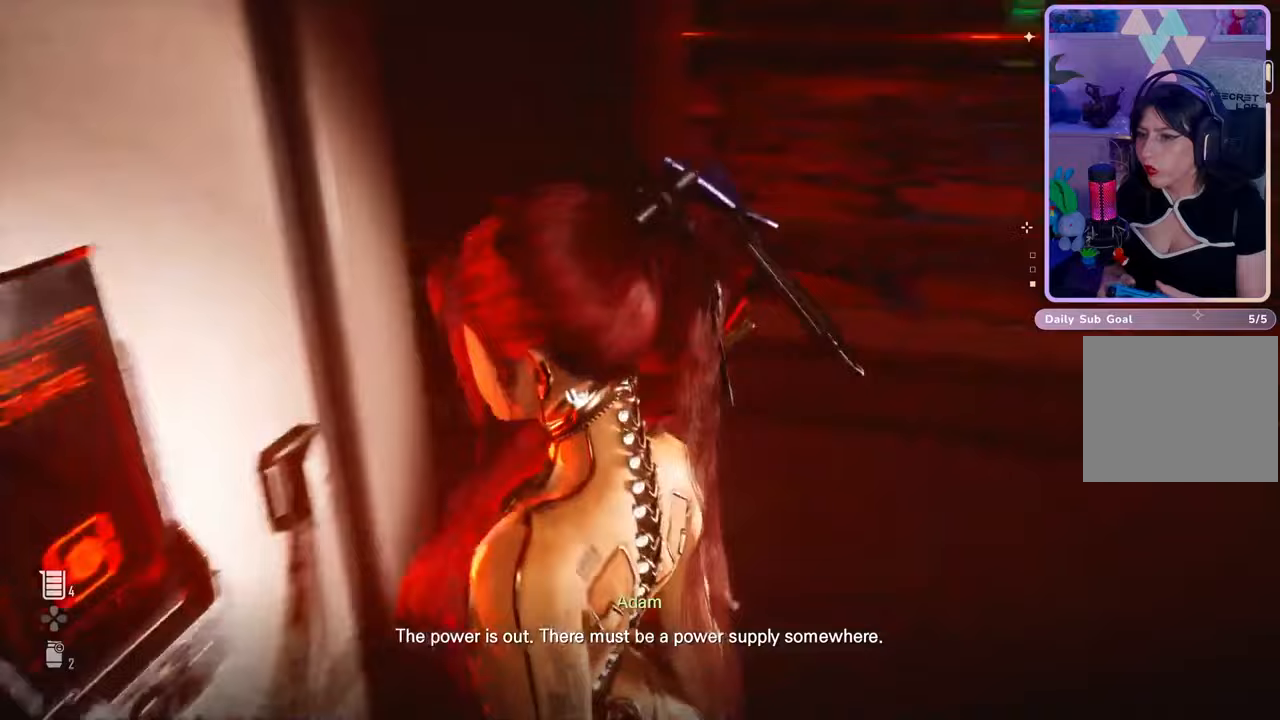
{"buttons": [], "left_stick": "up", "right_stick": "right", "events": [[333, "right_stick", "center"], [367, "left_stick", "up"], [467, "right_stick", "right"]]}
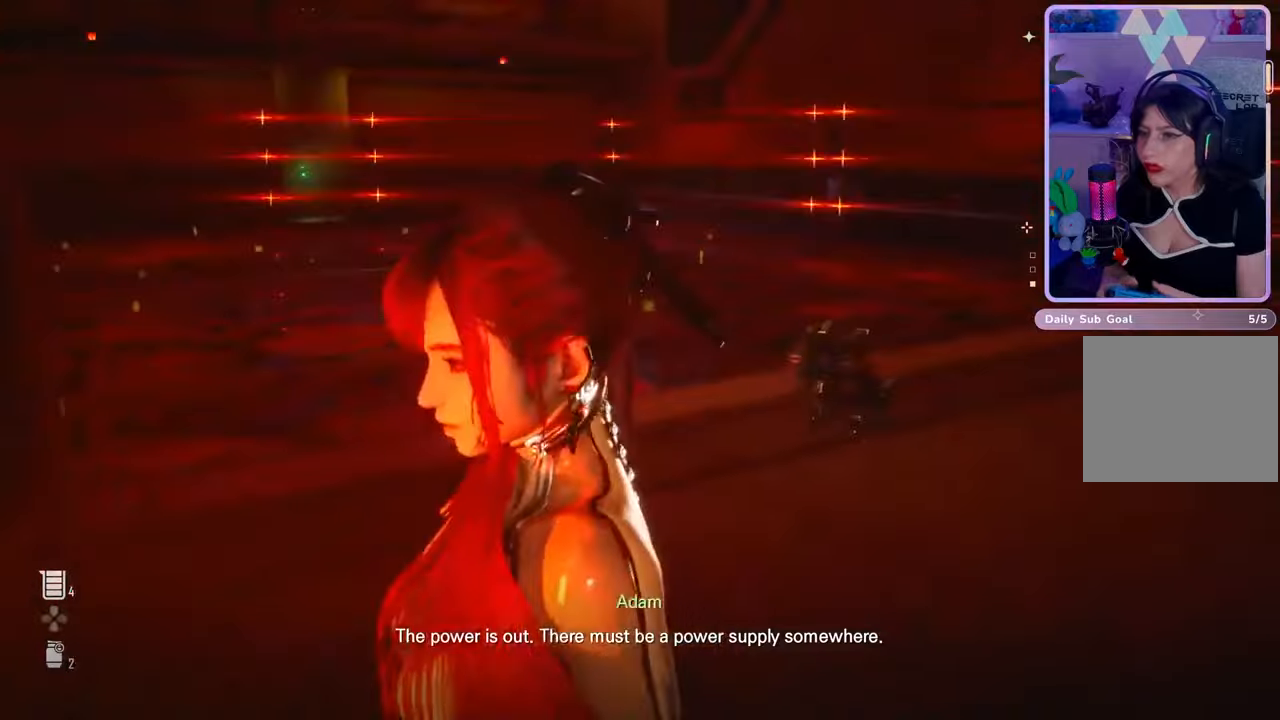
{"buttons": [], "left_stick": "up", "right_stick": "up-right", "events": [[167, "right_stick", "center"], [400, "right_stick", "up-right"]]}
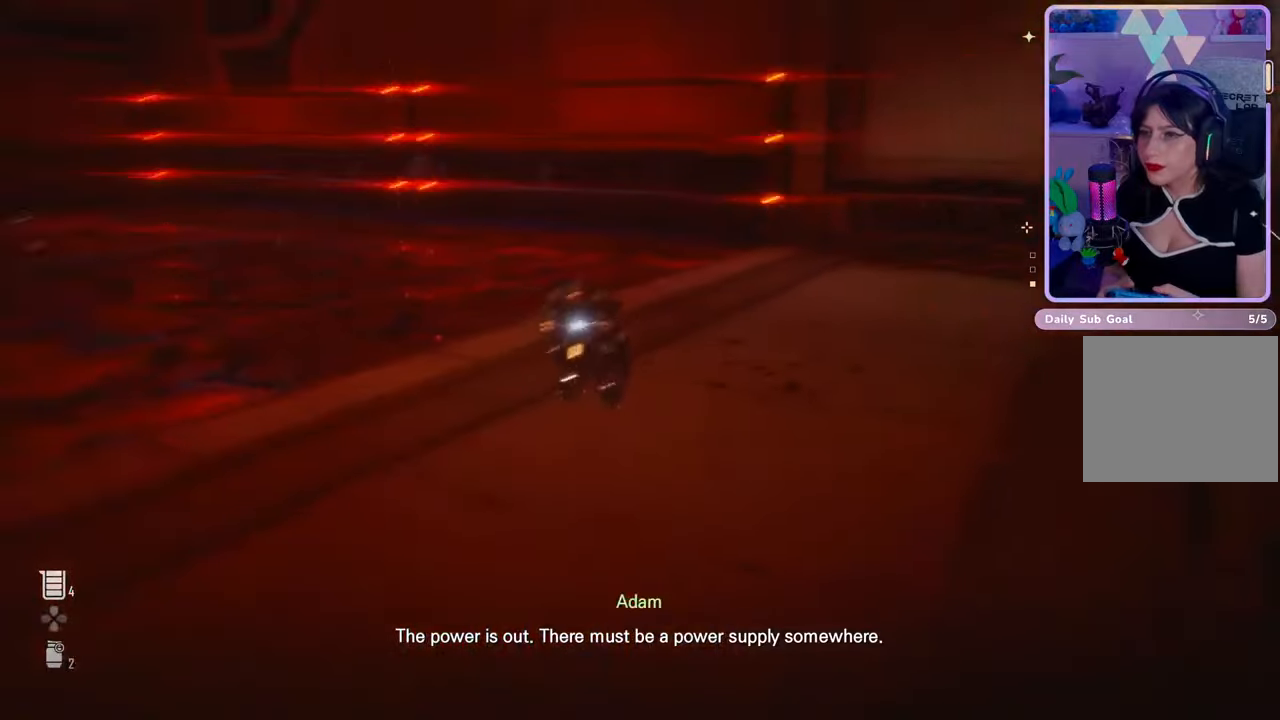
{"buttons": [], "left_stick": "up", "right_stick": "center", "events": [[67, "right_stick", "center"], [300, "right_stick", "down-left"], [433, "right_stick", "center"]]}
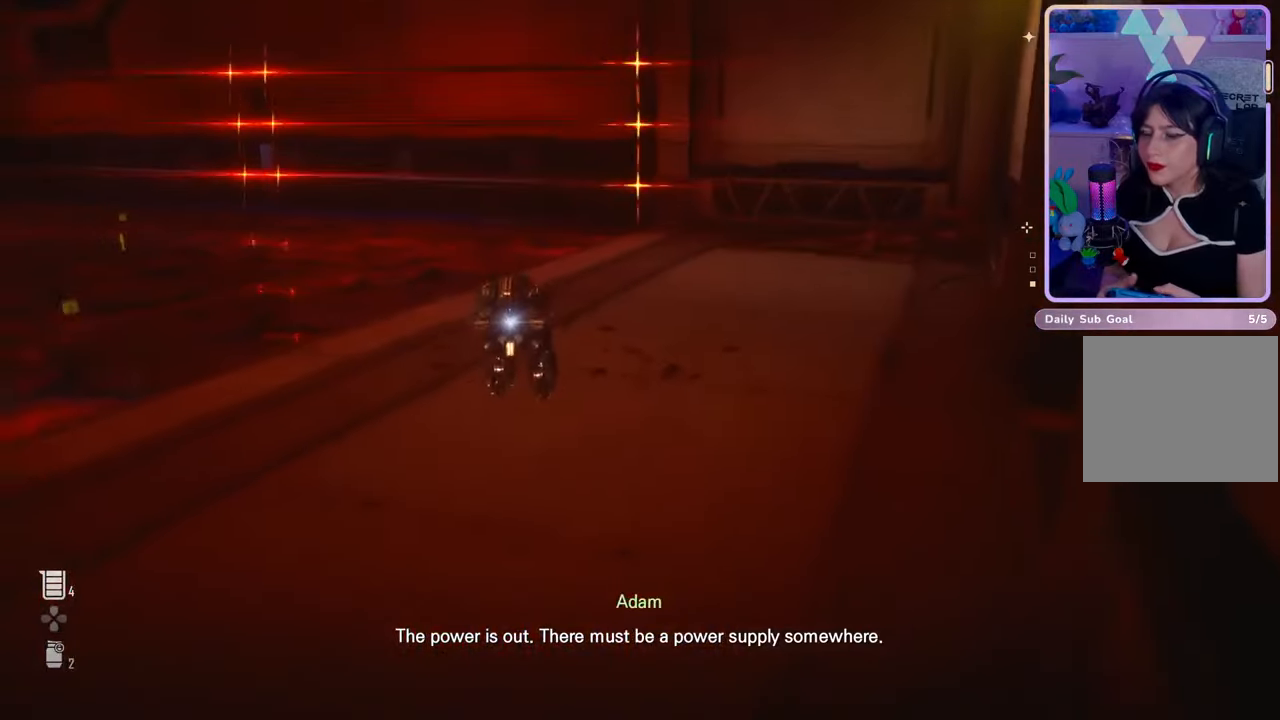
{"buttons": [], "left_stick": "up", "right_stick": "center", "events": [[300, "right_stick", "down-left"], [500, "right_stick", "center"]]}
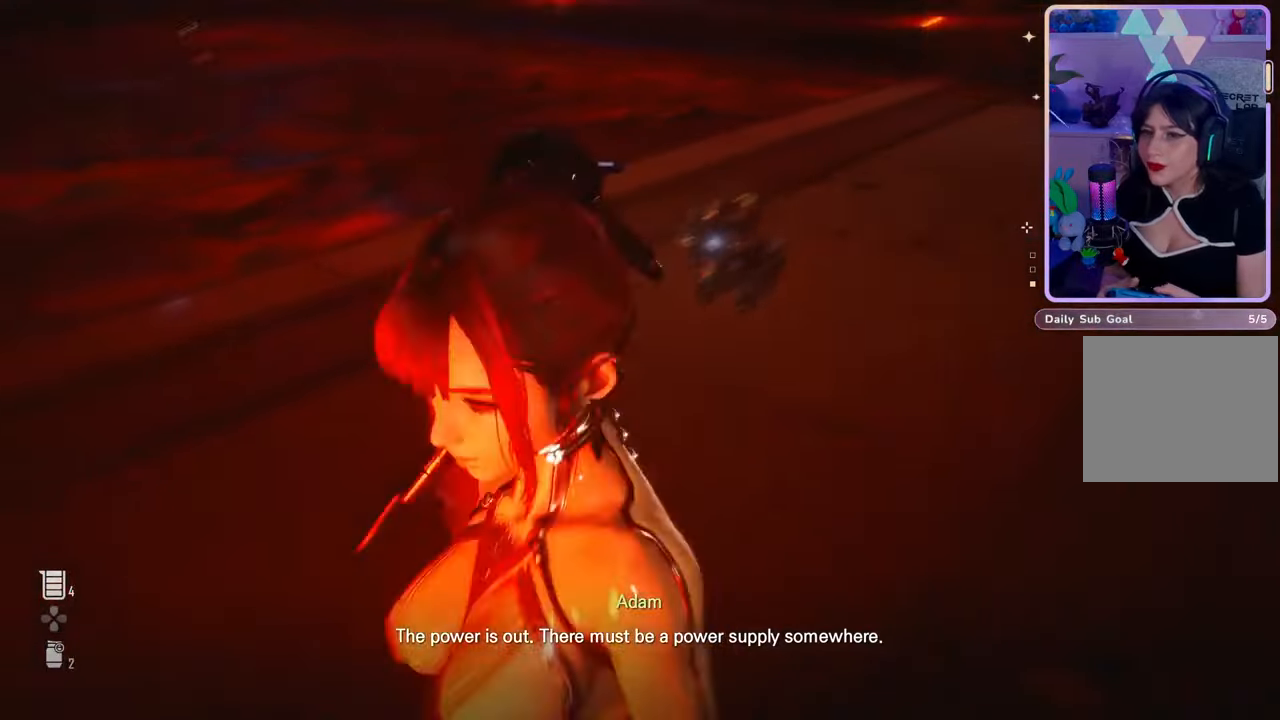
{"buttons": [], "left_stick": "up", "right_stick": "left", "events": [[400, "right_stick", "left"]]}
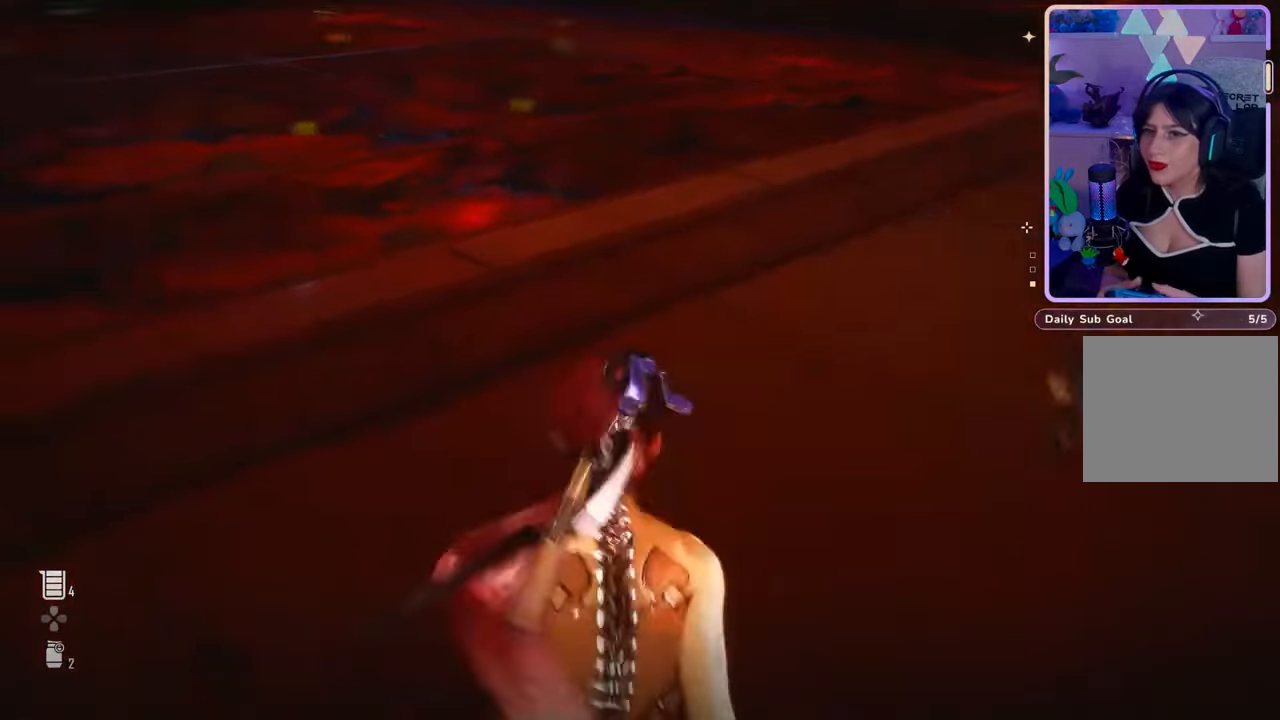
{"buttons": [], "left_stick": "up", "right_stick": "left", "events": [[100, "right_stick", "center"], [300, "right_stick", "left"]]}
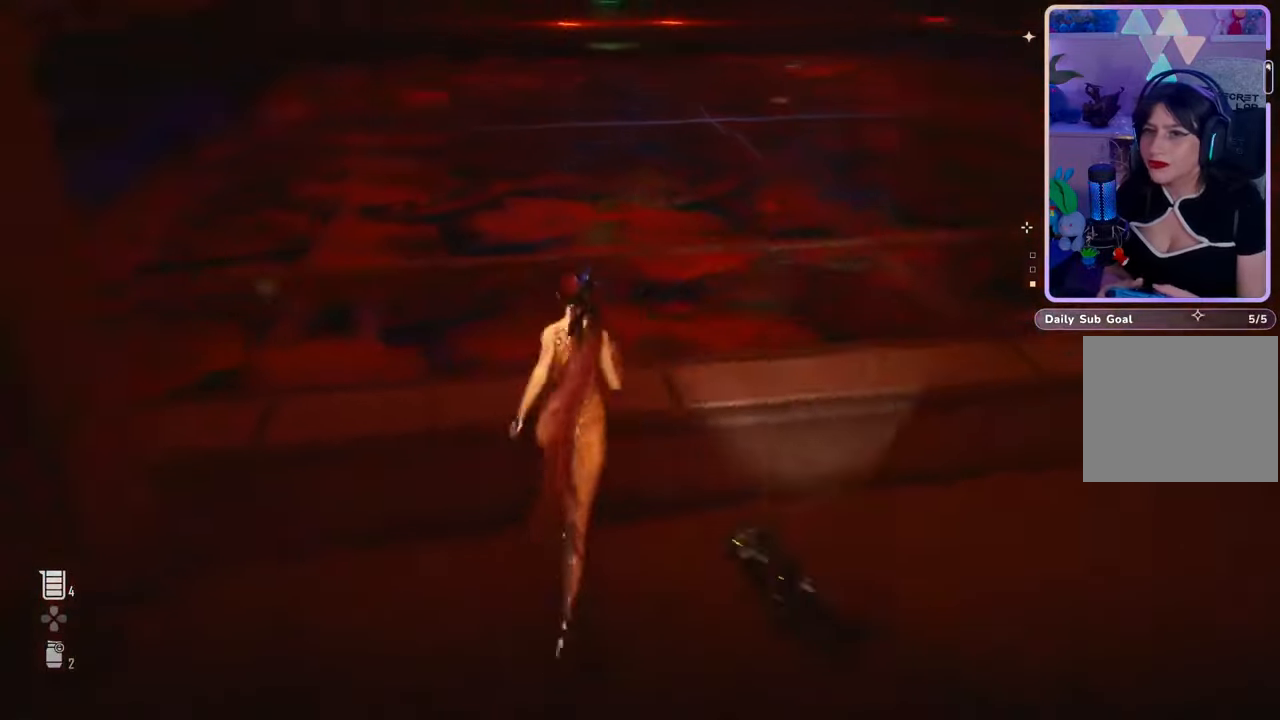
{"buttons": [], "left_stick": "center", "right_stick": "up-right", "events": [[33, "left_stick", "center"], [67, "right_stick", "center"], [467, "right_stick", "up-right"]]}
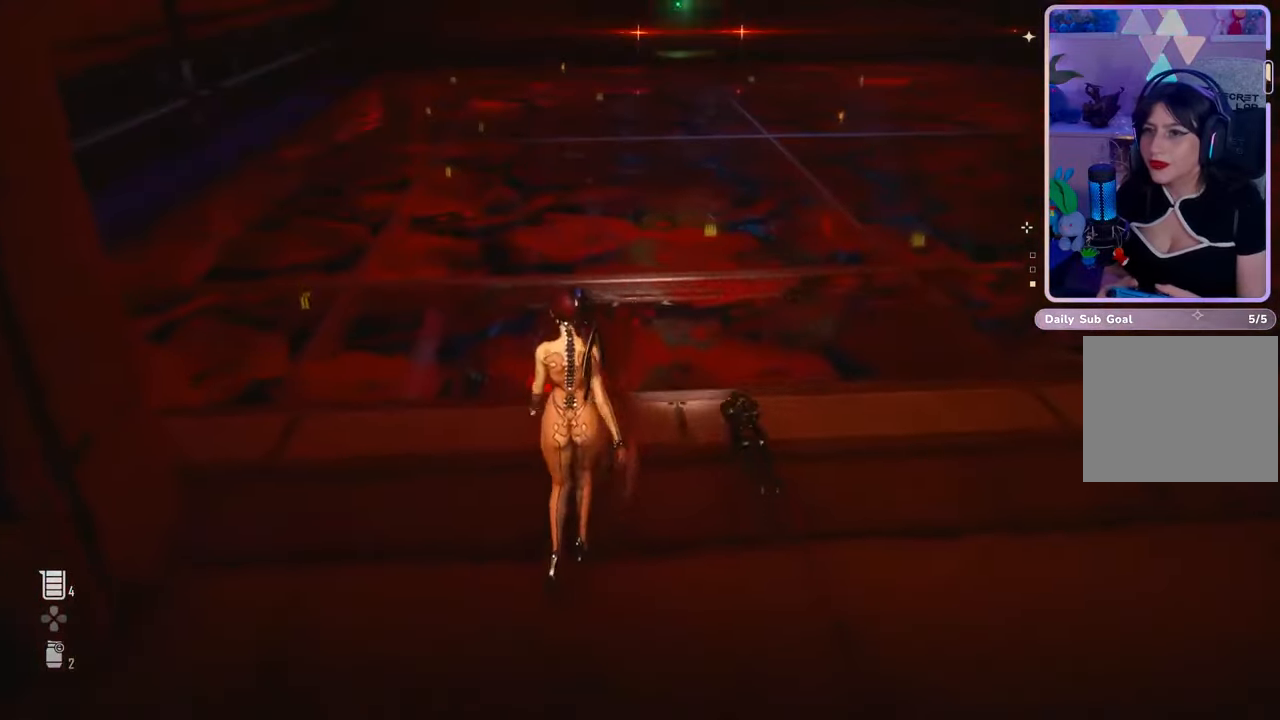
{"buttons": [], "left_stick": "center", "right_stick": "center", "events": [[300, "right_stick", "center"]]}
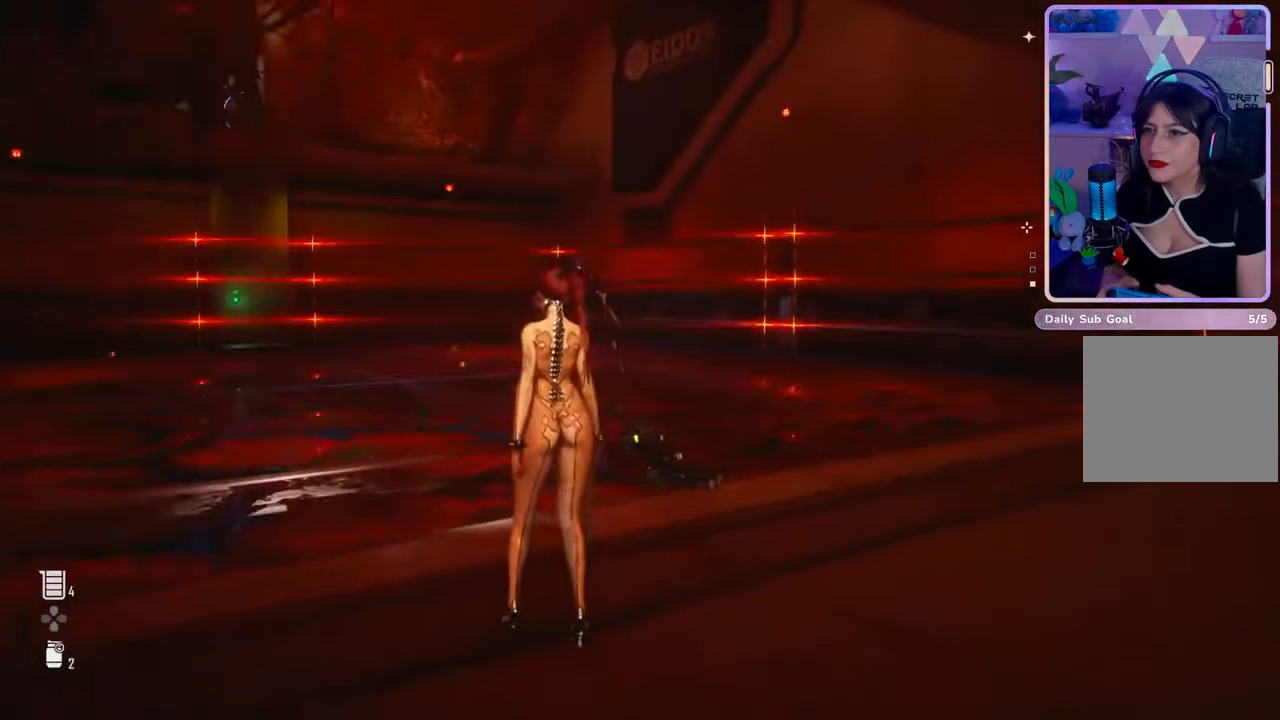
{"buttons": [], "left_stick": "center", "right_stick": "center", "events": [[33, "right_stick", "up-right"], [267, "right_stick", "center"]]}
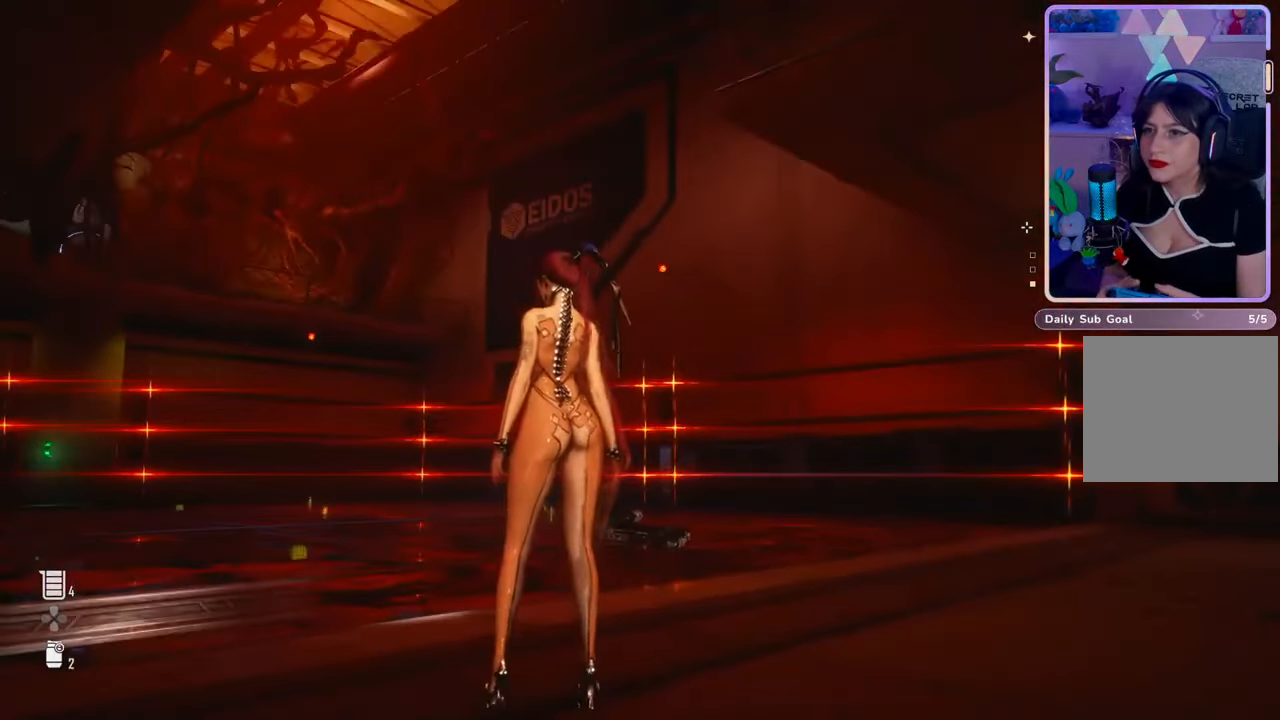
{"buttons": [], "left_stick": "center", "right_stick": "center", "events": [[200, "right_stick", "right"], [433, "right_stick", "center"]]}
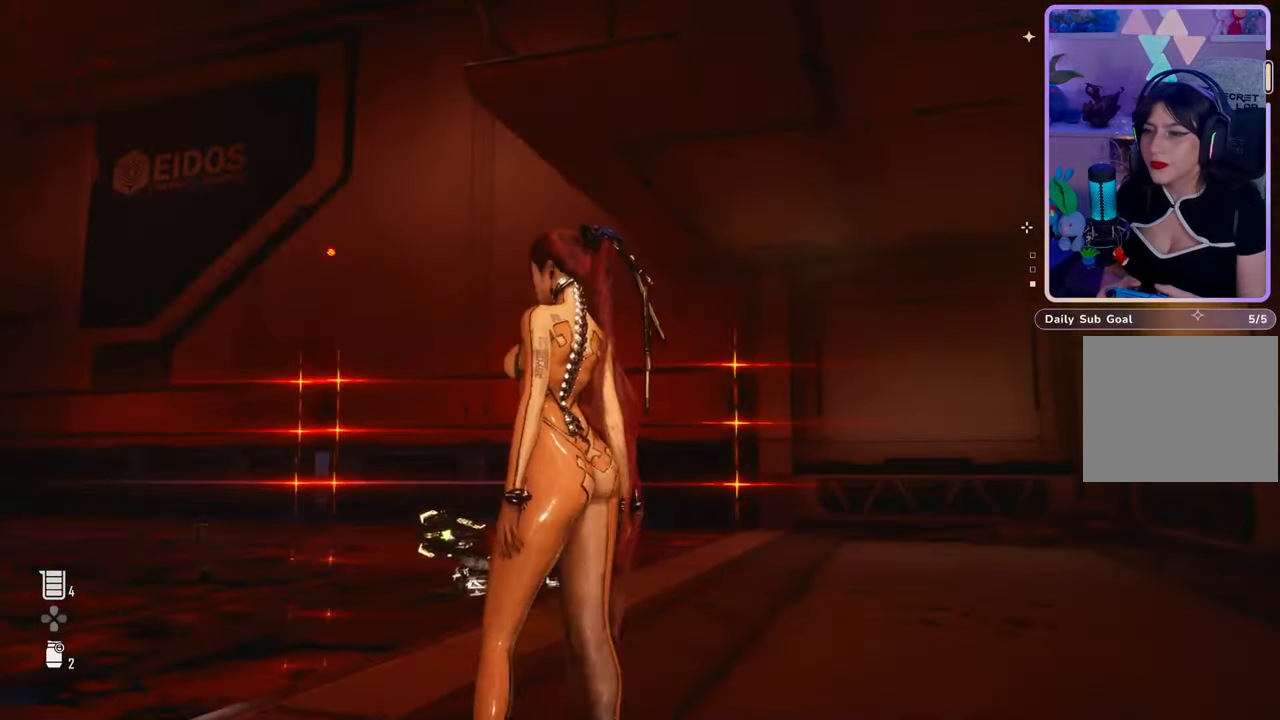
{"buttons": [], "left_stick": "center", "right_stick": "left", "events": [[233, "right_stick", "down-left"], [467, "right_stick", "left"]]}
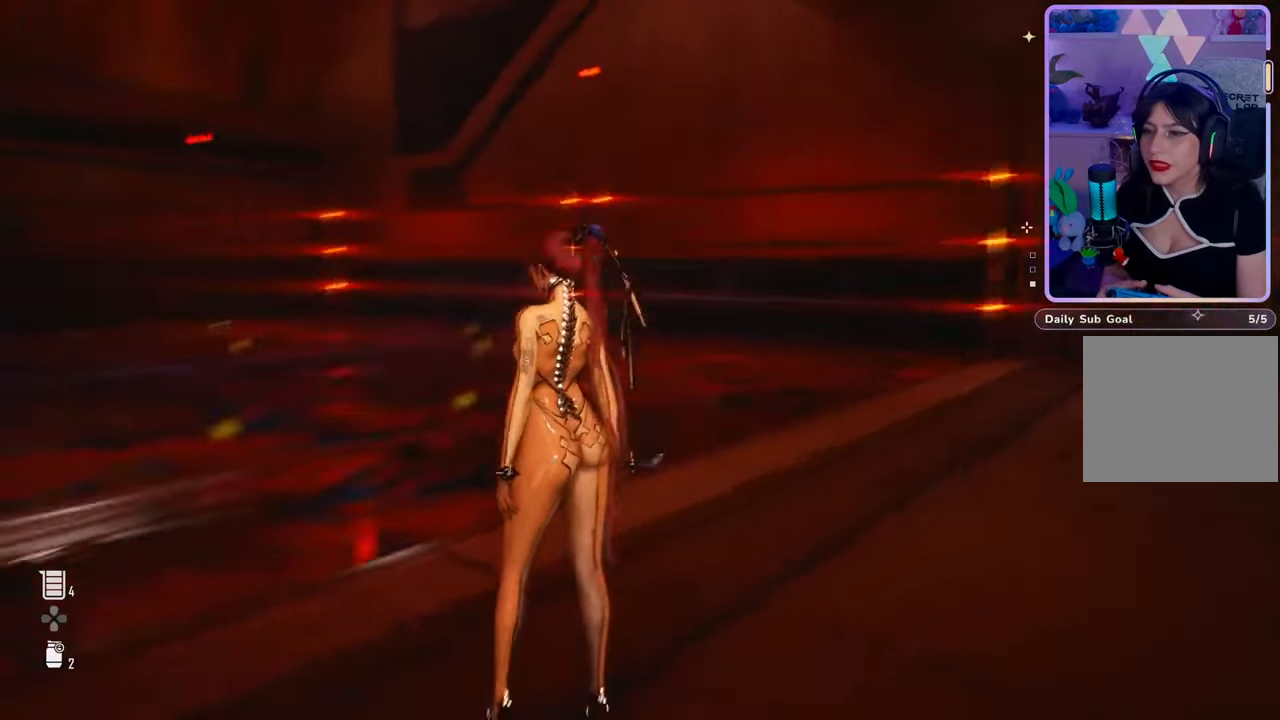
{"buttons": [], "left_stick": "center", "right_stick": "center", "events": [[233, "right_stick", "center"]]}
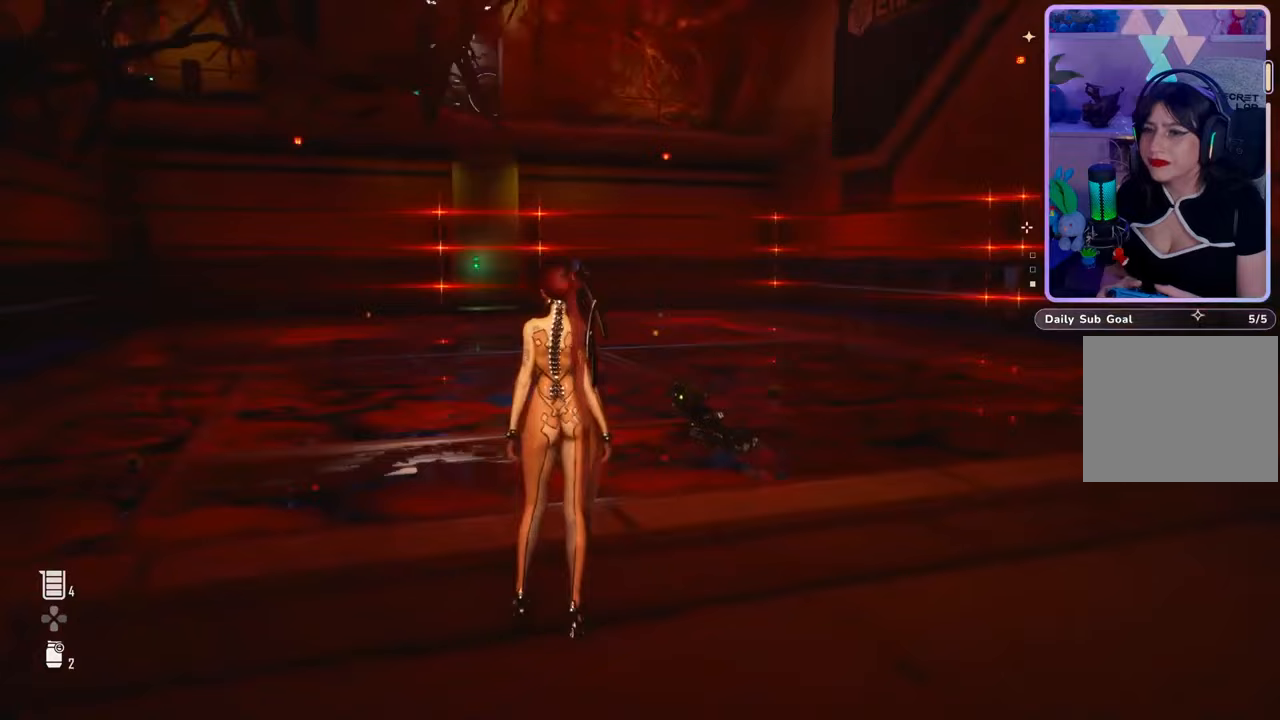
{"buttons": [], "left_stick": "center", "right_stick": "center", "events": [[100, "right_stick", "left"], [500, "right_stick", "center"]]}
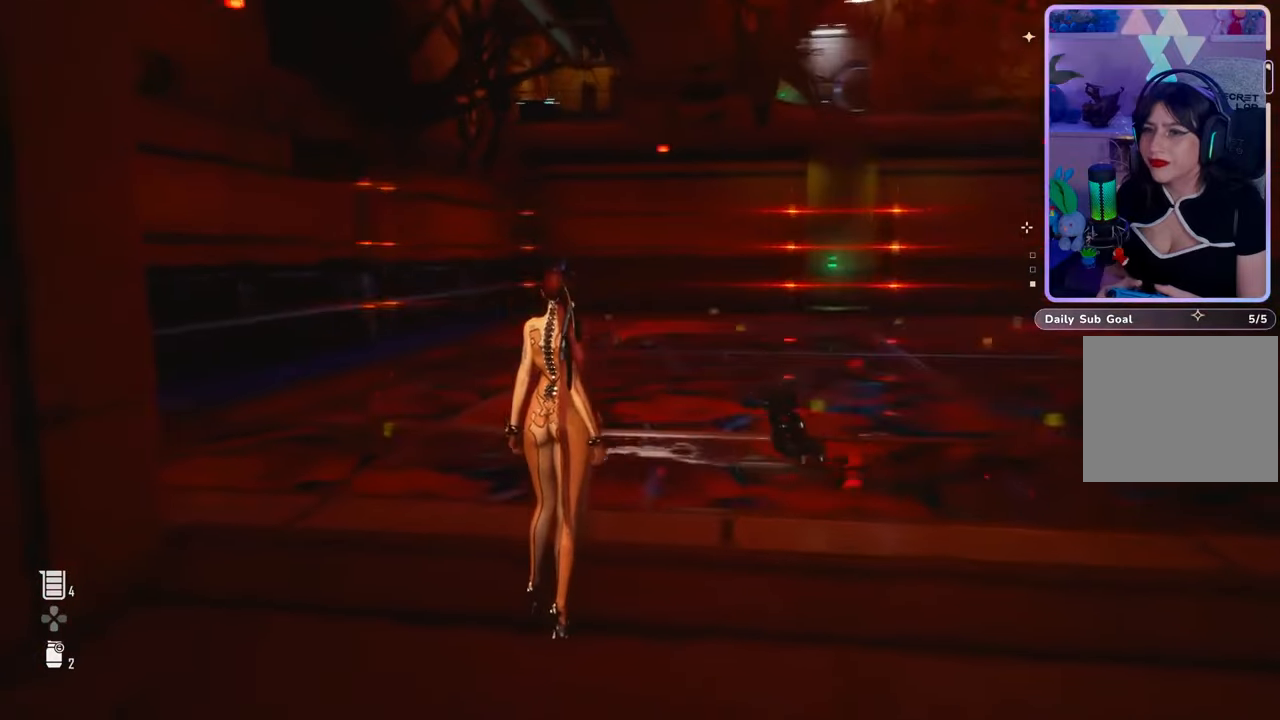
{"buttons": [], "left_stick": "center", "right_stick": "up-left", "events": [[300, "right_stick", "up-left"]]}
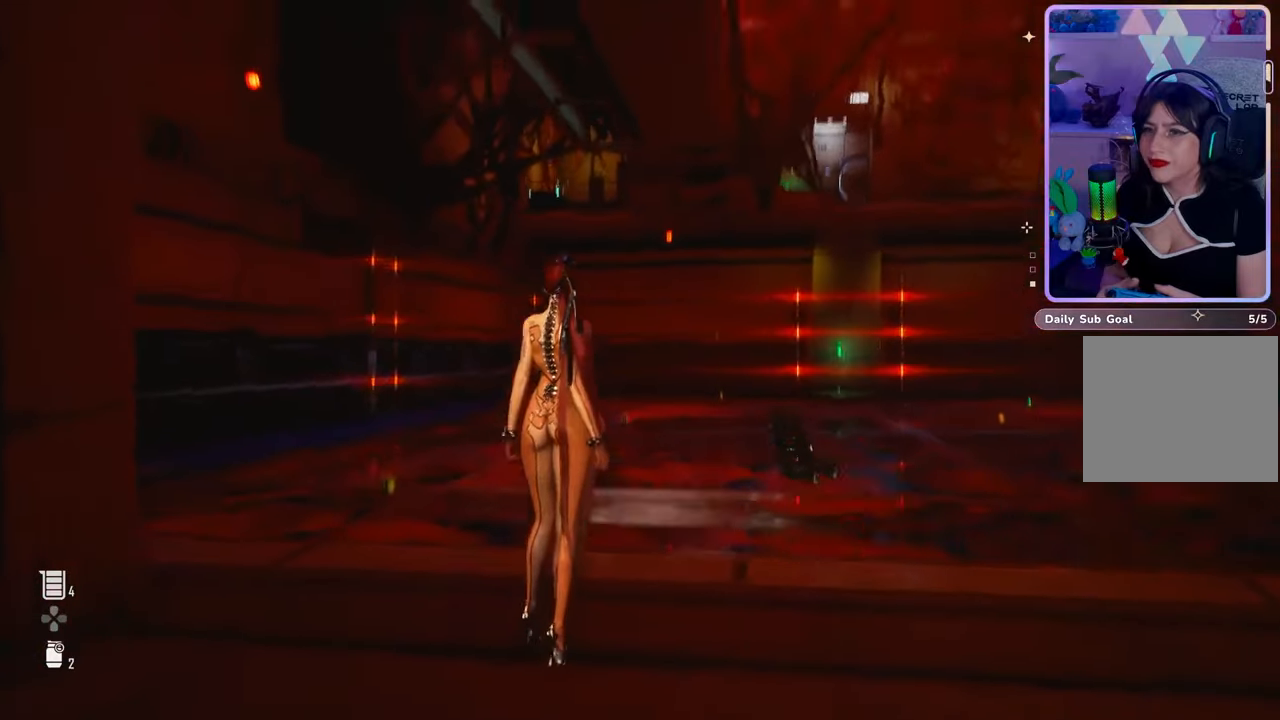
{"buttons": [], "left_stick": "up", "right_stick": "center", "events": [[100, "right_stick", "down-left"], [433, "left_stick", "up"], [467, "right_stick", "center"]]}
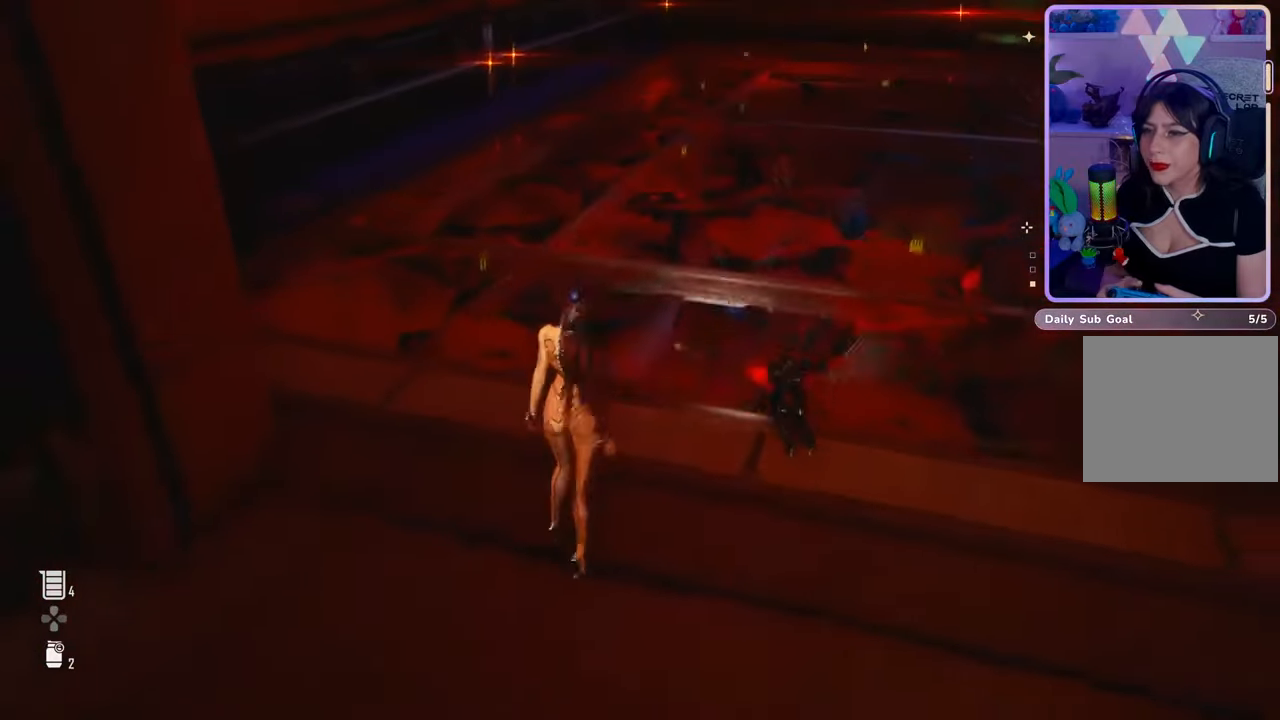
{"buttons": [], "left_stick": "up", "right_stick": "center", "events": []}
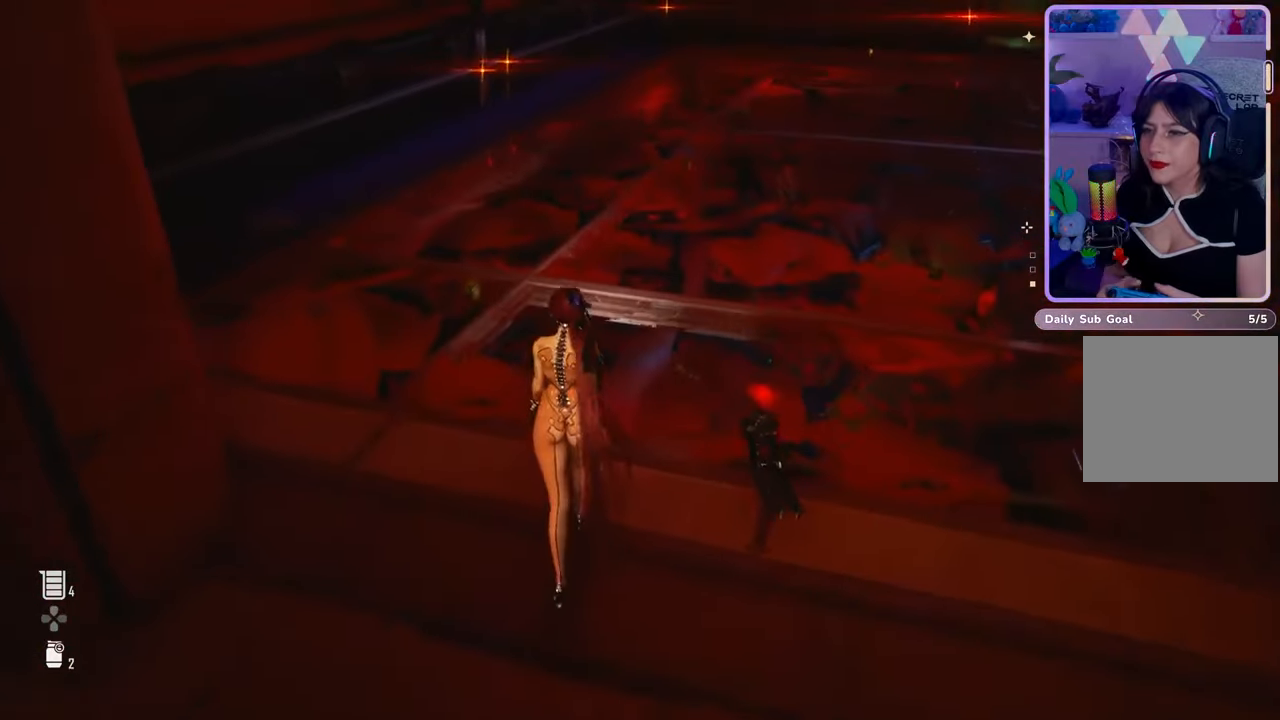
{"buttons": [], "left_stick": "up", "right_stick": "center", "events": []}
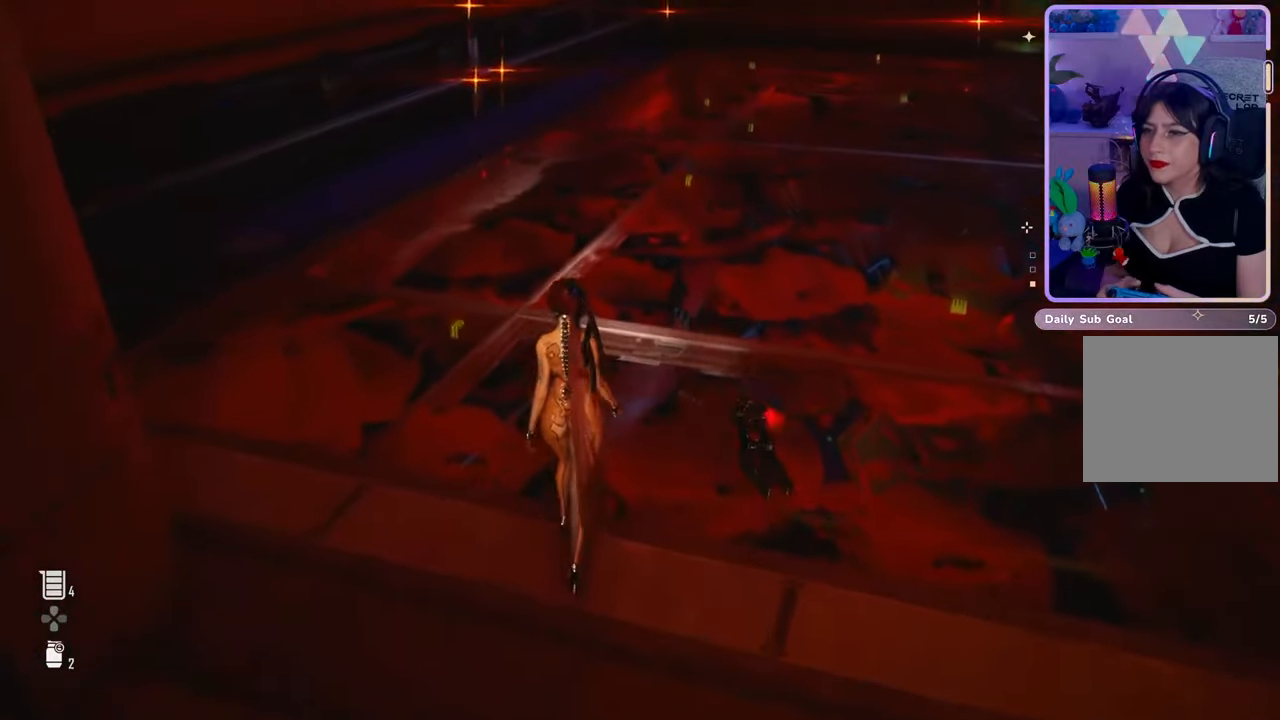
{"buttons": [], "left_stick": "up-left", "right_stick": "up-left", "events": [[267, "right_stick", "up-left"], [367, "left_stick", "up-left"]]}
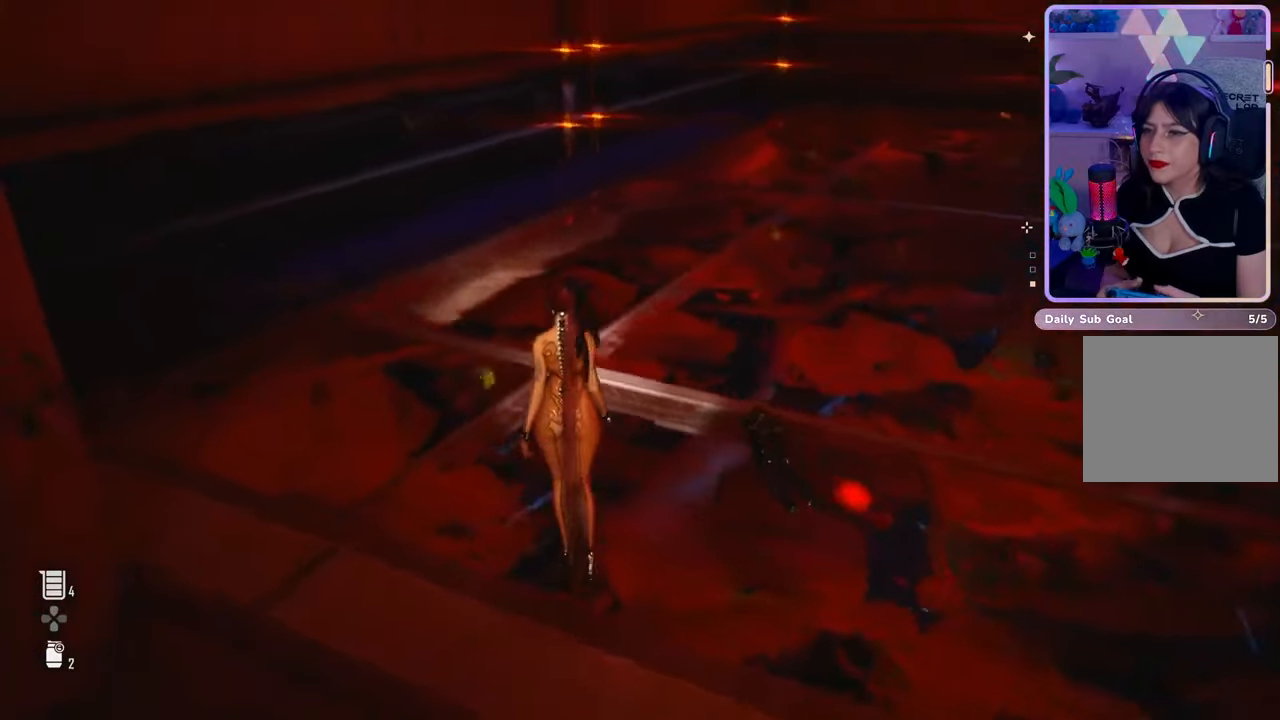
{"buttons": [], "left_stick": "up-left", "right_stick": "center", "events": [[33, "right_stick", "center"]]}
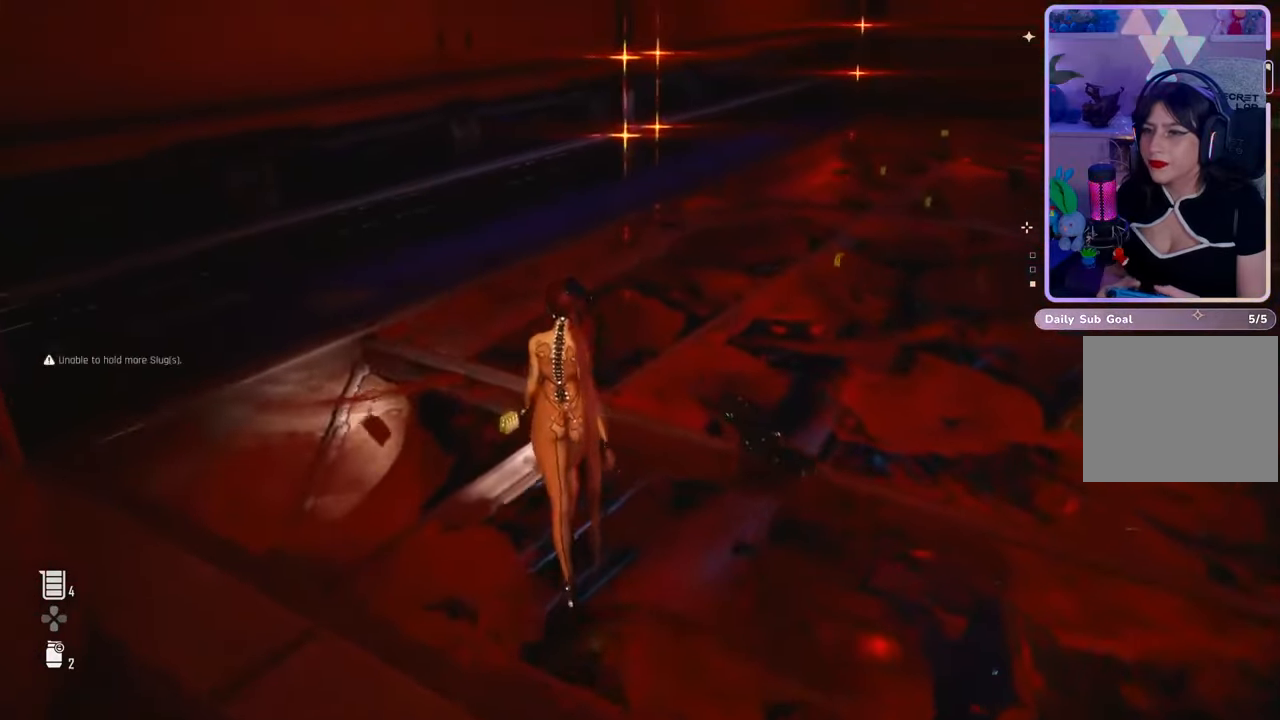
{"buttons": [], "left_stick": "up-left", "right_stick": "center", "events": []}
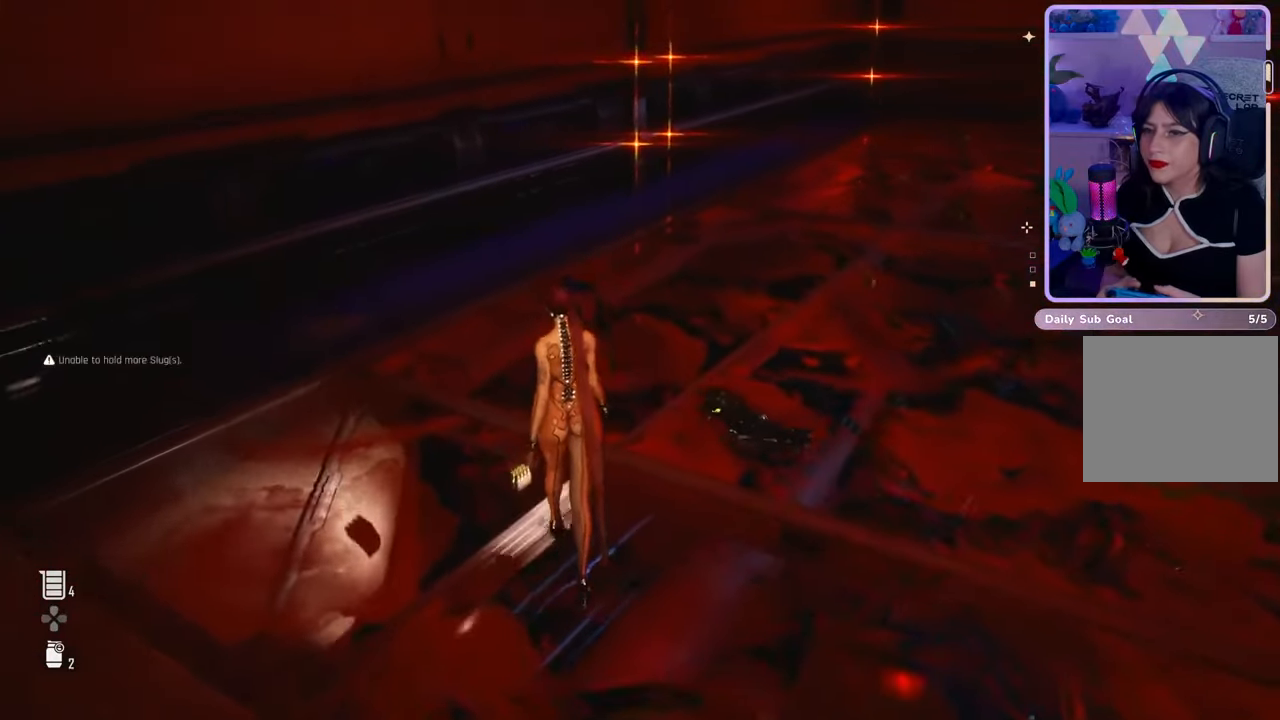
{"buttons": [], "left_stick": "center", "right_stick": "right", "events": [[233, "right_stick", "right"], [467, "left_stick", "center"]]}
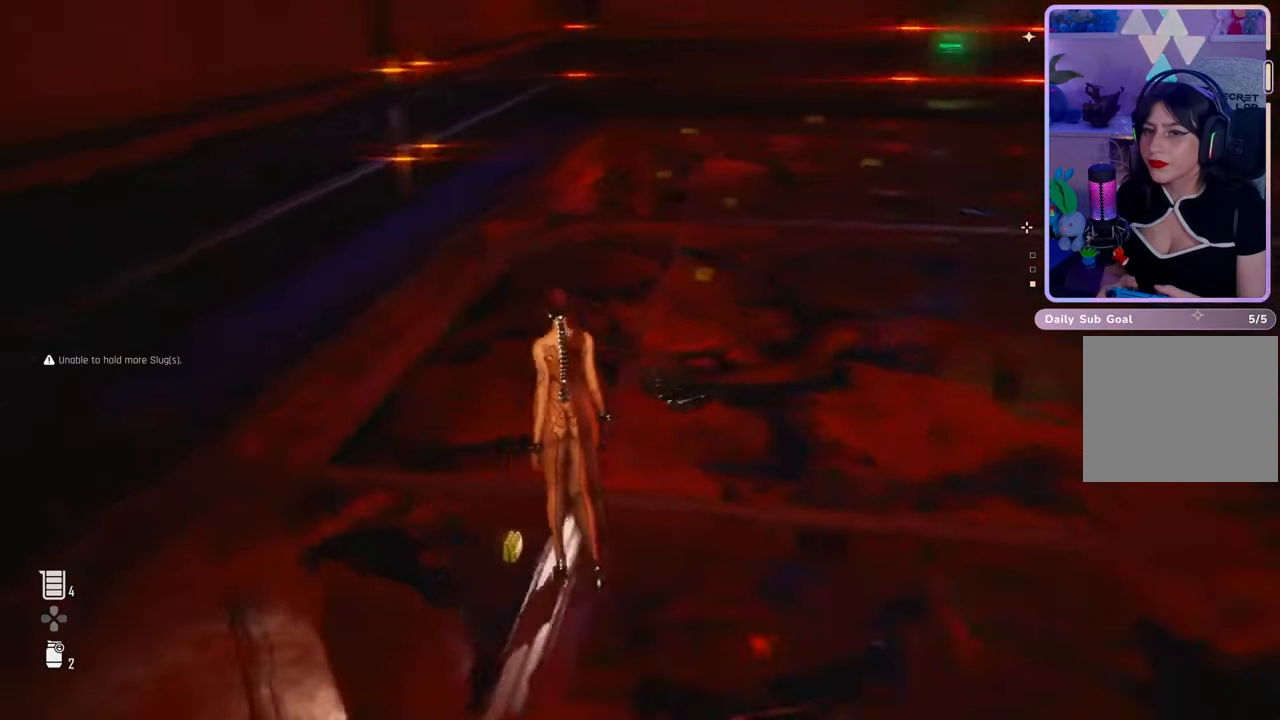
{"buttons": [], "left_stick": "center", "right_stick": "up-right", "events": [[100, "right_stick", "center"], [400, "right_stick", "up-right"]]}
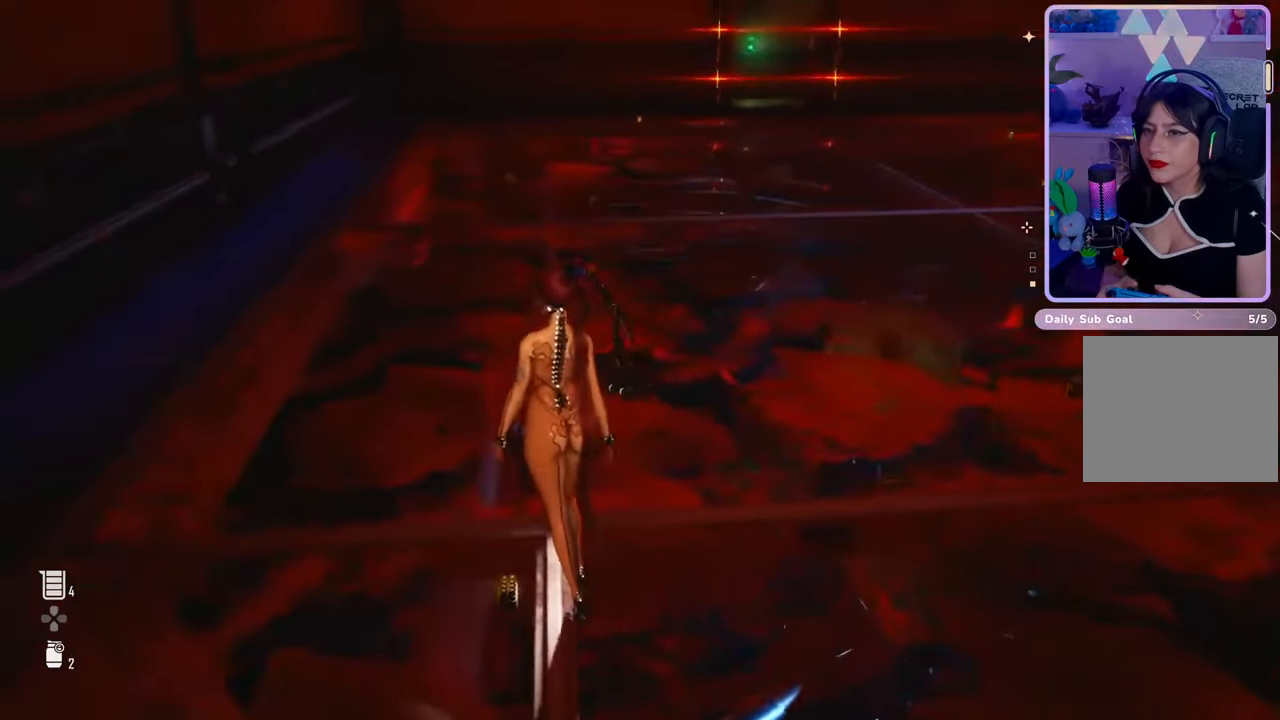
{"buttons": [], "left_stick": "center", "right_stick": "right", "events": [[100, "right_stick", "center"], [233, "right_stick", "right"]]}